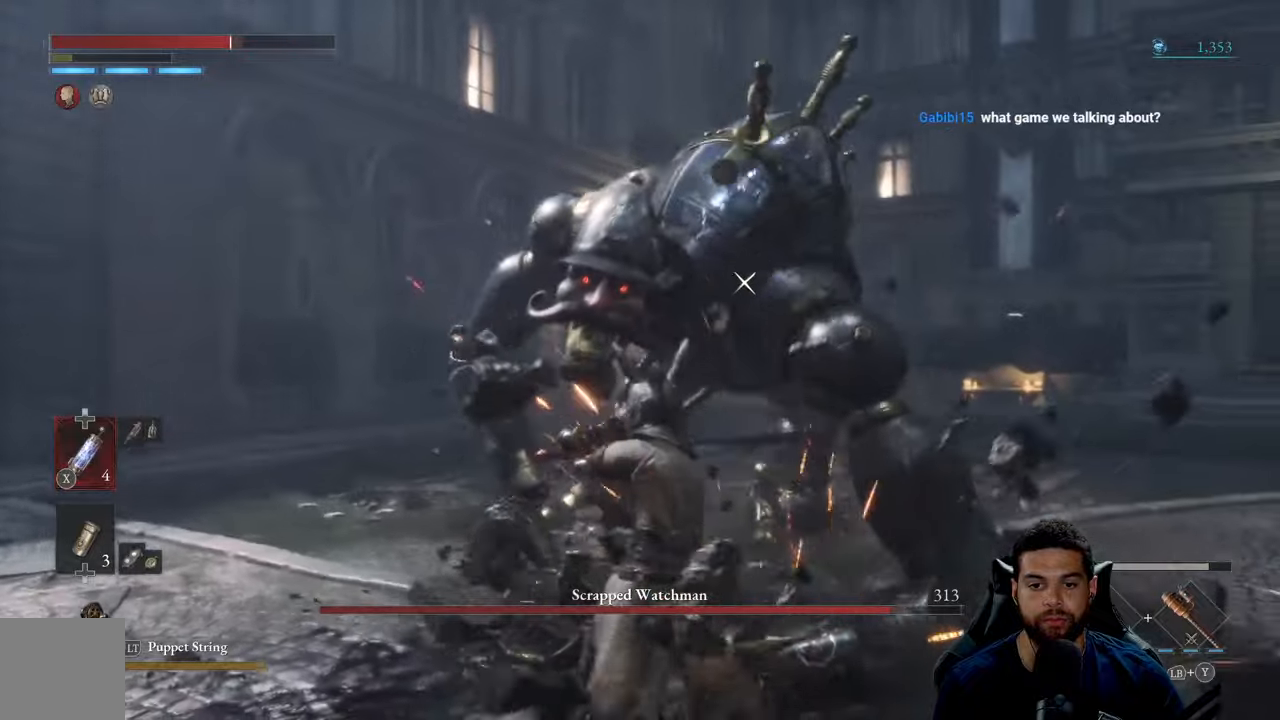
Gameplay with a controller (Xbox layout); each line is a JSON object with the inputs held at the frame after it. "events" lists button and stick changes between this image and that frame as [ms after this image, input, new state], when the widget could be followed in between.
{"buttons": ["R1"], "left_stick": "up-right", "right_stick": "center", "events": [[66, "R1", "up"], [66, "left_stick", "up"], [116, "R1", "down"], [216, "R1", "up"], [316, "R1", "down"], [350, "R1", "up"], [466, "R1", "down"], [500, "left_stick", "up-right"]]}
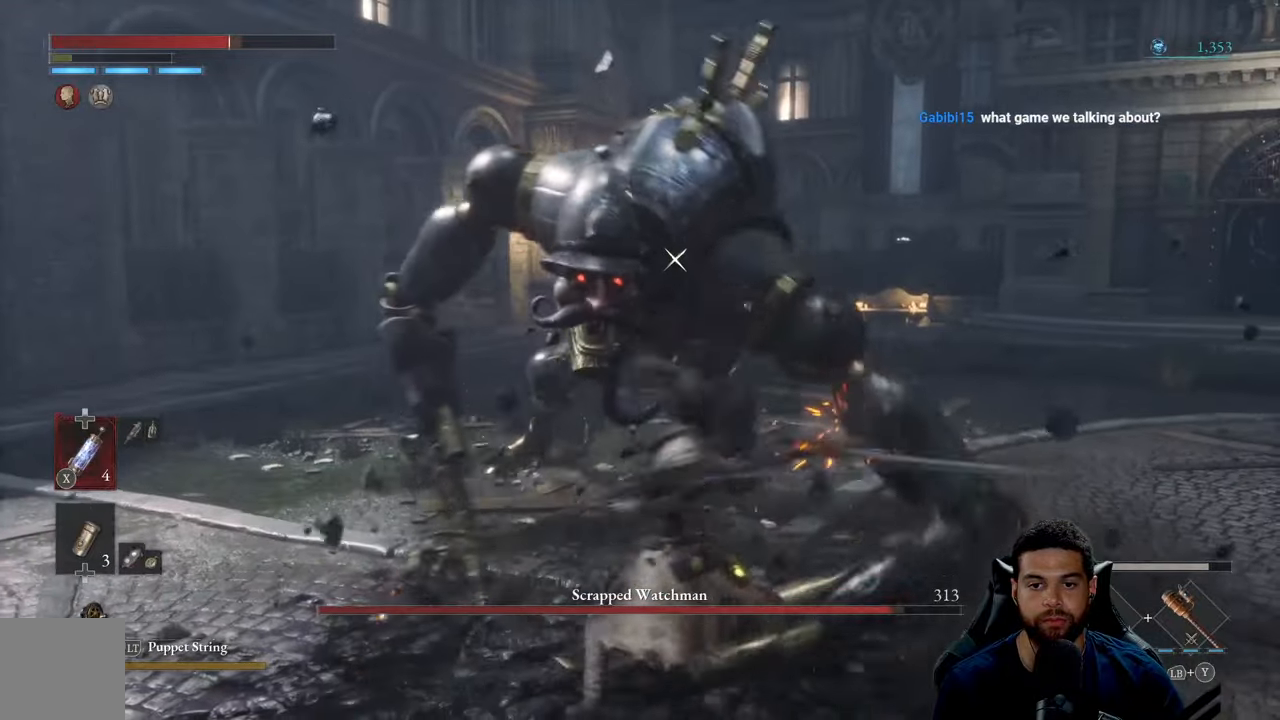
{"buttons": [], "left_stick": "right", "right_stick": "center", "events": [[50, "R1", "up"], [133, "R1", "down"], [216, "R1", "up"], [466, "left_stick", "right"]]}
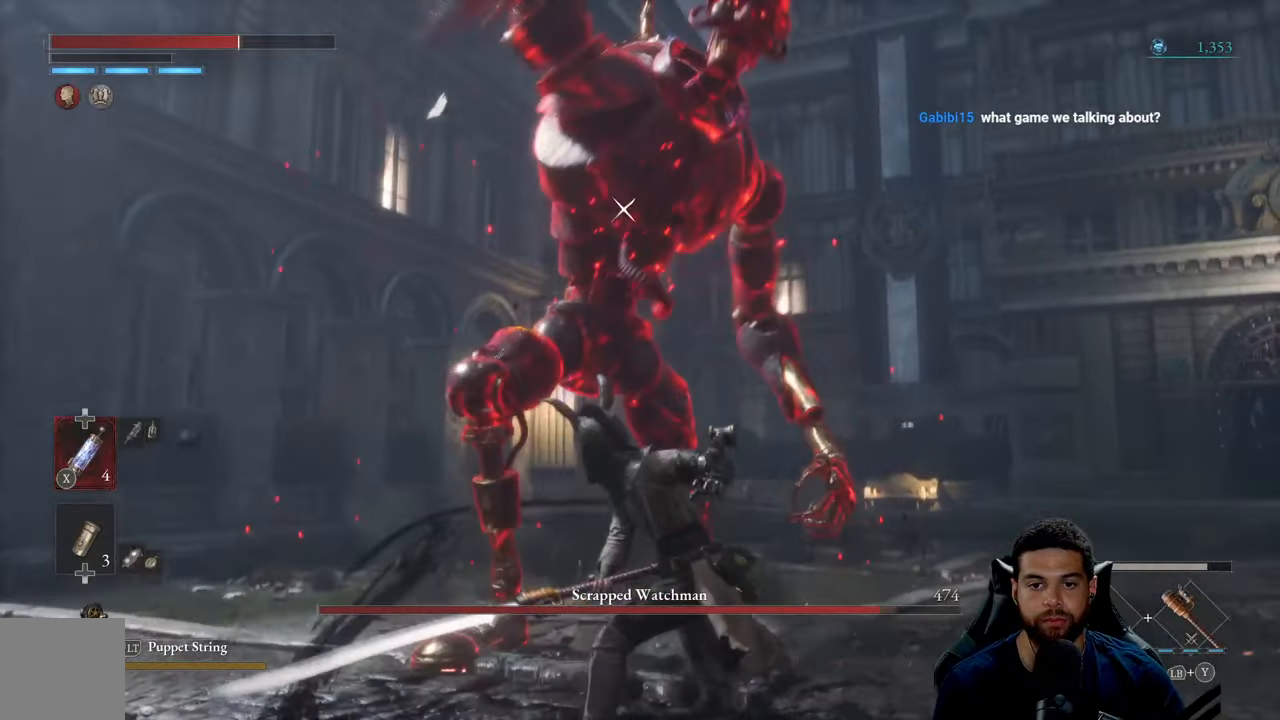
{"buttons": [], "left_stick": "down", "right_stick": "center", "events": [[33, "left_stick", "down-right"], [216, "left_stick", "down"]]}
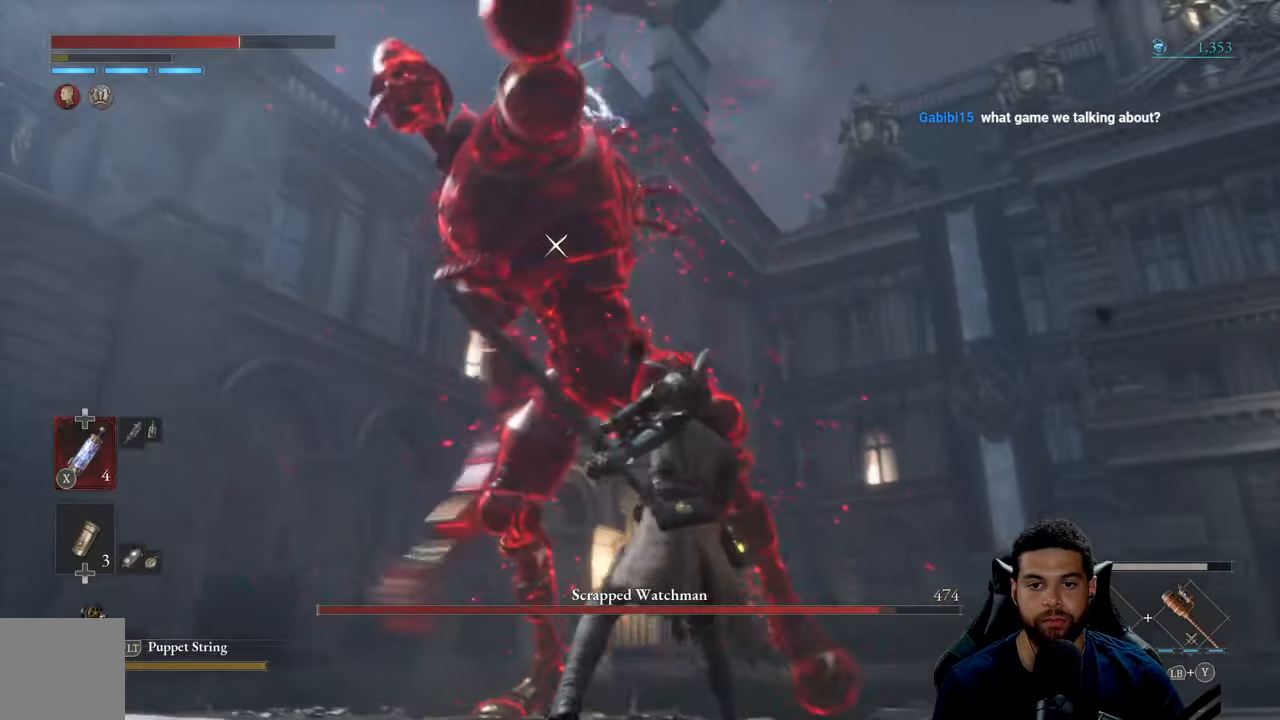
{"buttons": [], "left_stick": "down", "right_stick": "center", "events": []}
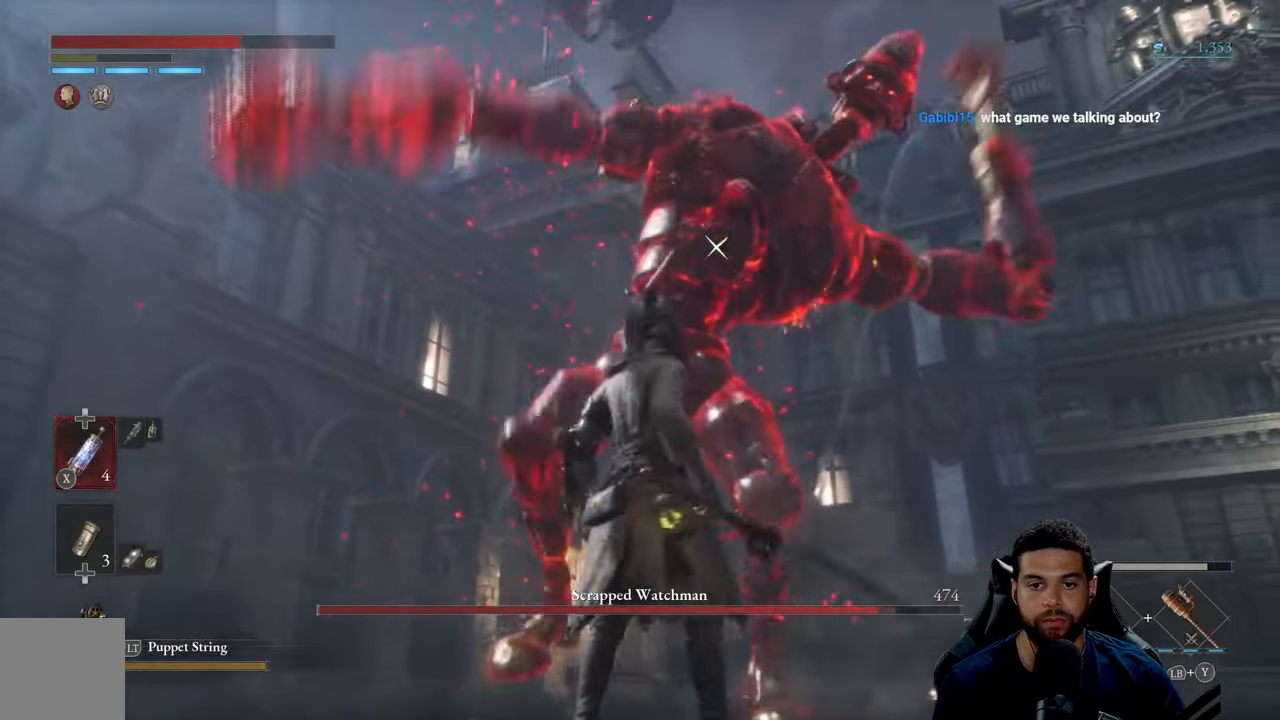
{"buttons": [], "left_stick": "down", "right_stick": "center", "events": []}
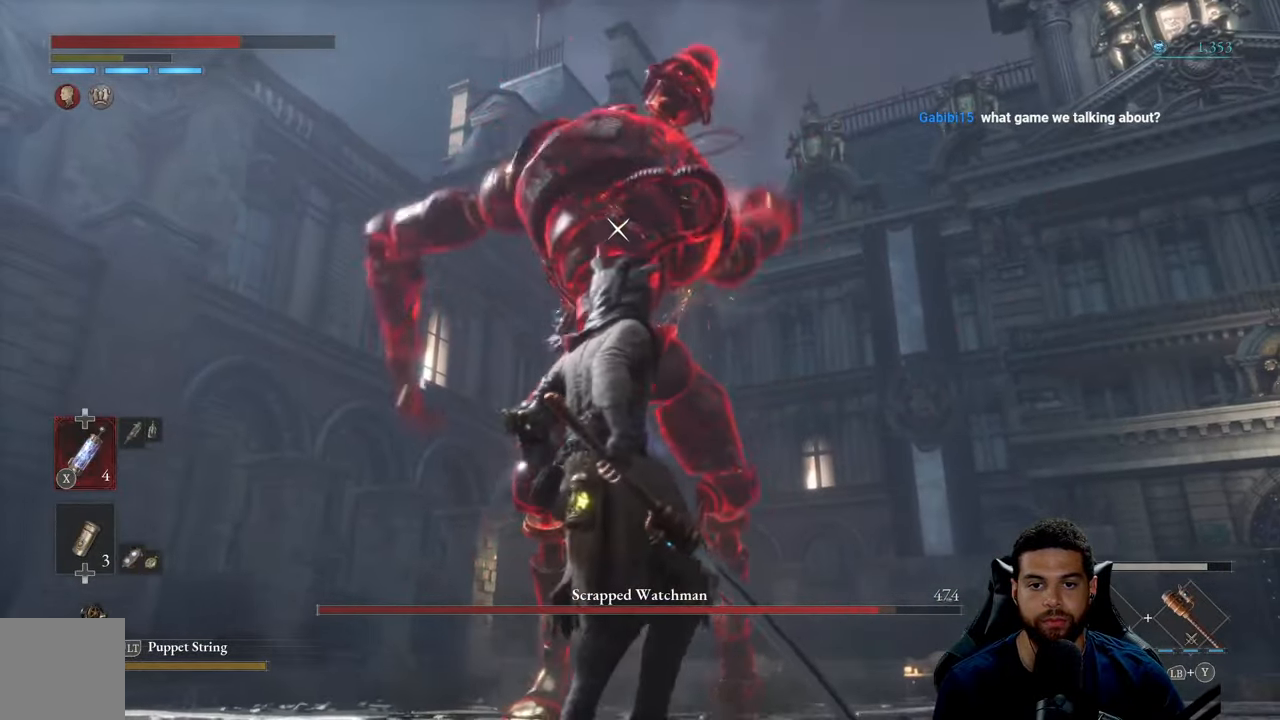
{"buttons": [], "left_stick": "up", "right_stick": "center", "events": [[33, "left_stick", "down-left"], [133, "left_stick", "left"], [250, "left_stick", "up-left"], [366, "L1", "down"], [433, "left_stick", "up"], [483, "L1", "up"]]}
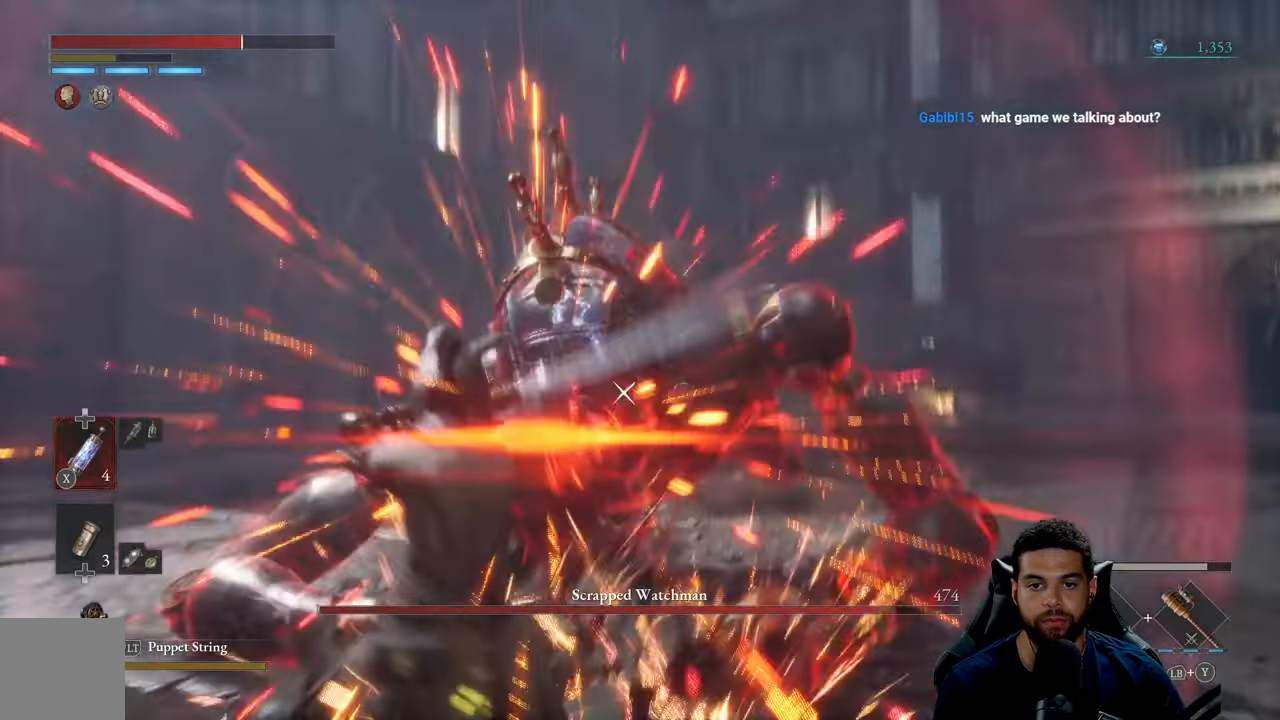
{"buttons": ["R1"], "left_stick": "up", "right_stick": "center", "events": [[300, "R1", "down"], [400, "R1", "up"], [450, "R1", "down"]]}
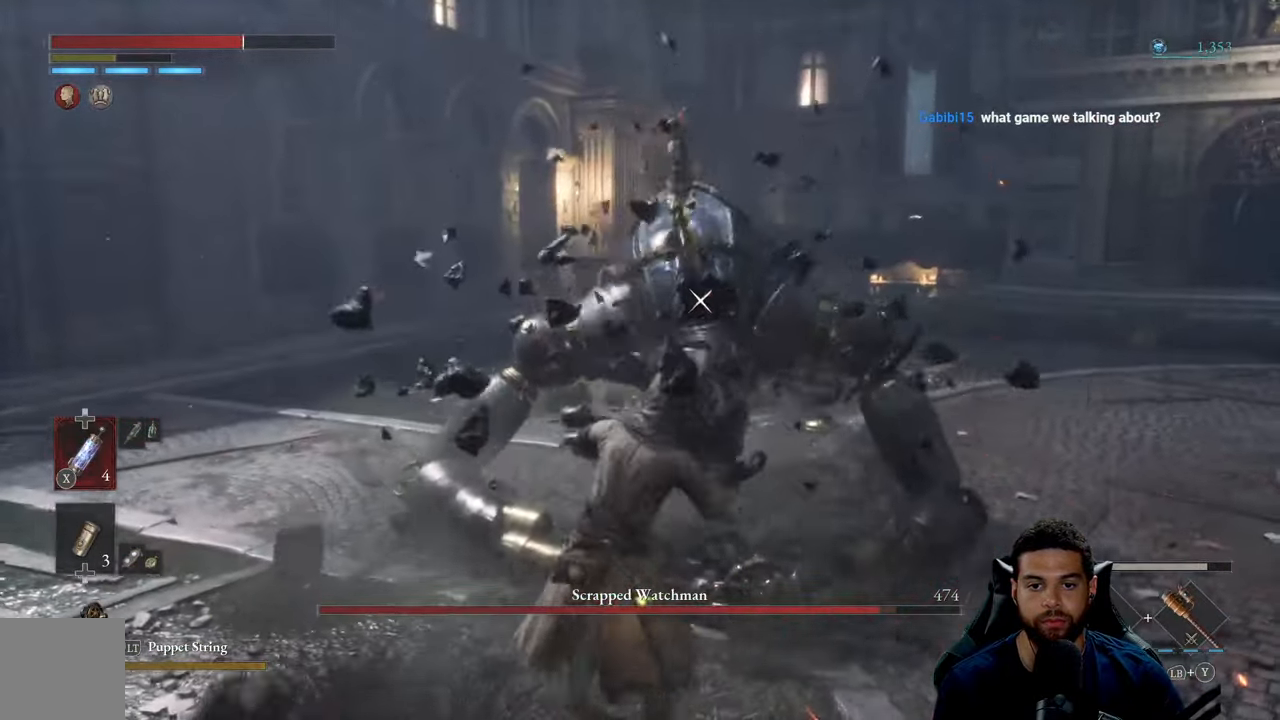
{"buttons": ["R1"], "left_stick": "up", "right_stick": "center", "events": [[33, "R1", "up"], [116, "R1", "down"], [216, "R1", "up"], [283, "R1", "down"], [383, "R1", "up"], [450, "R1", "down"]]}
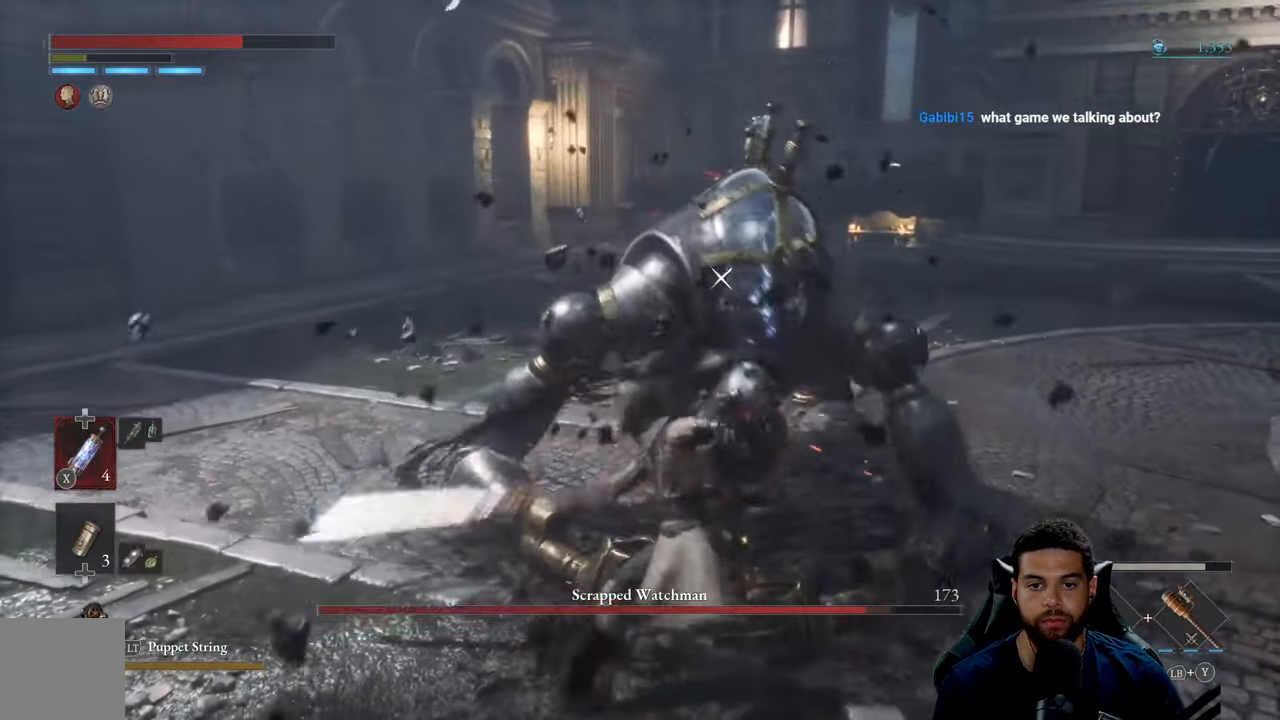
{"buttons": [], "left_stick": "up", "right_stick": "center", "events": [[33, "R1", "up"], [133, "R1", "down"], [200, "R1", "up"]]}
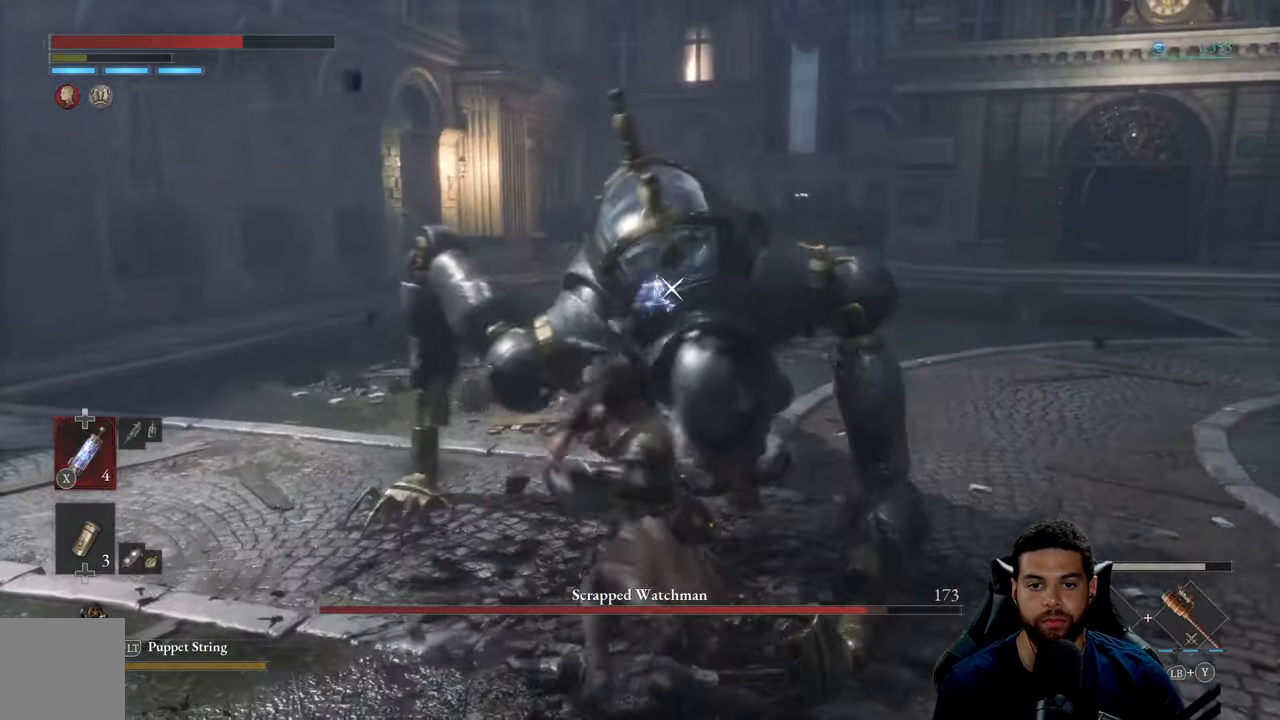
{"buttons": [], "left_stick": "up-right", "right_stick": "center", "events": [[283, "left_stick", "up-right"]]}
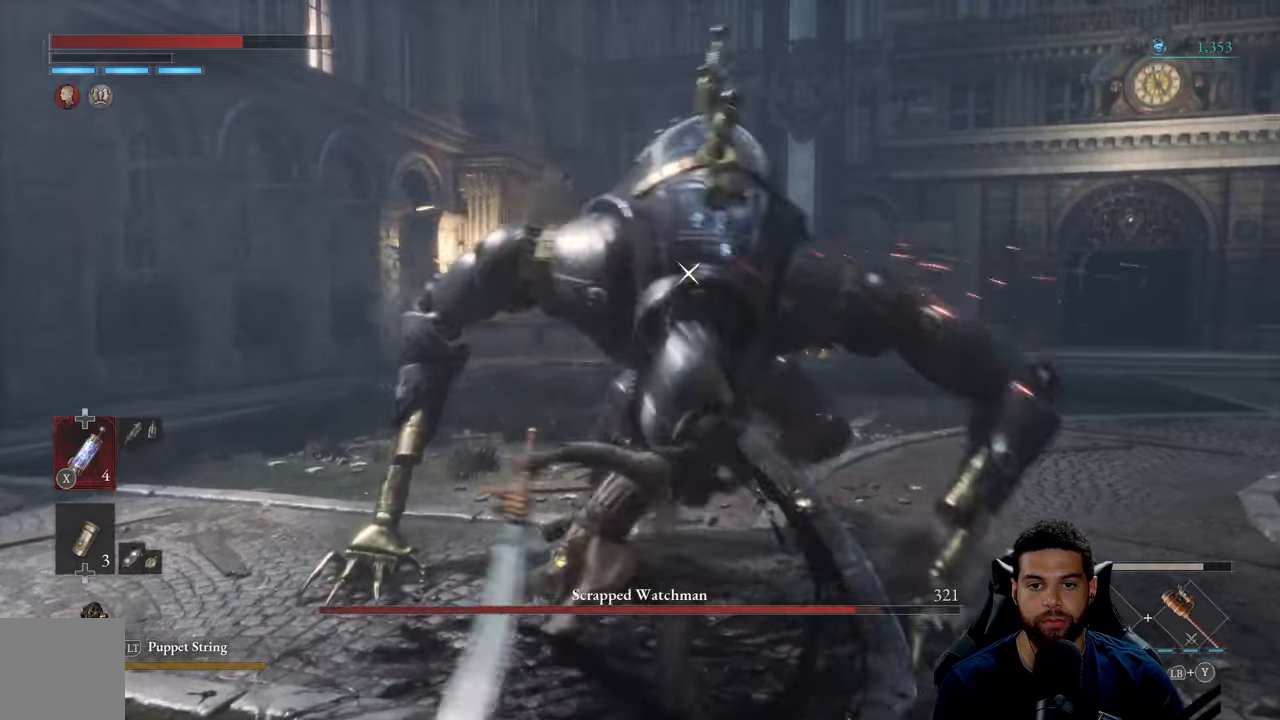
{"buttons": [], "left_stick": "up-right", "right_stick": "center", "events": [[133, "R2", "down"], [383, "R2", "up"]]}
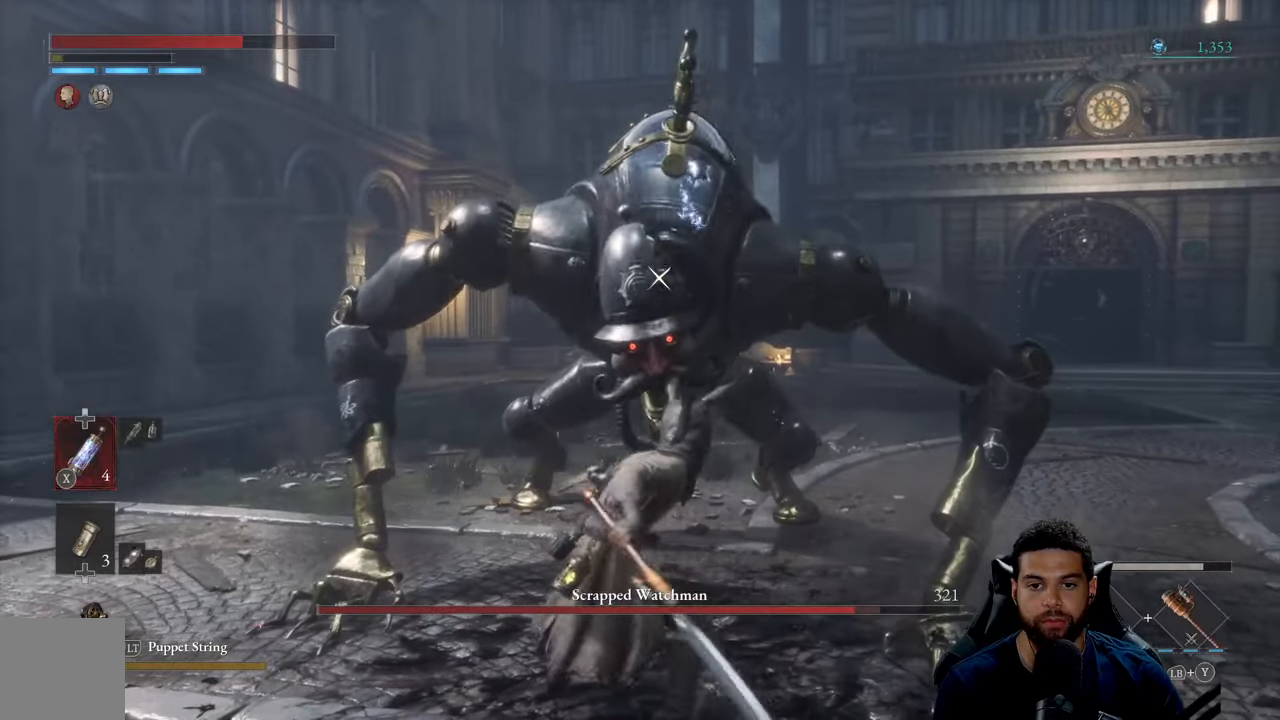
{"buttons": [], "left_stick": "up-right", "right_stick": "center", "events": []}
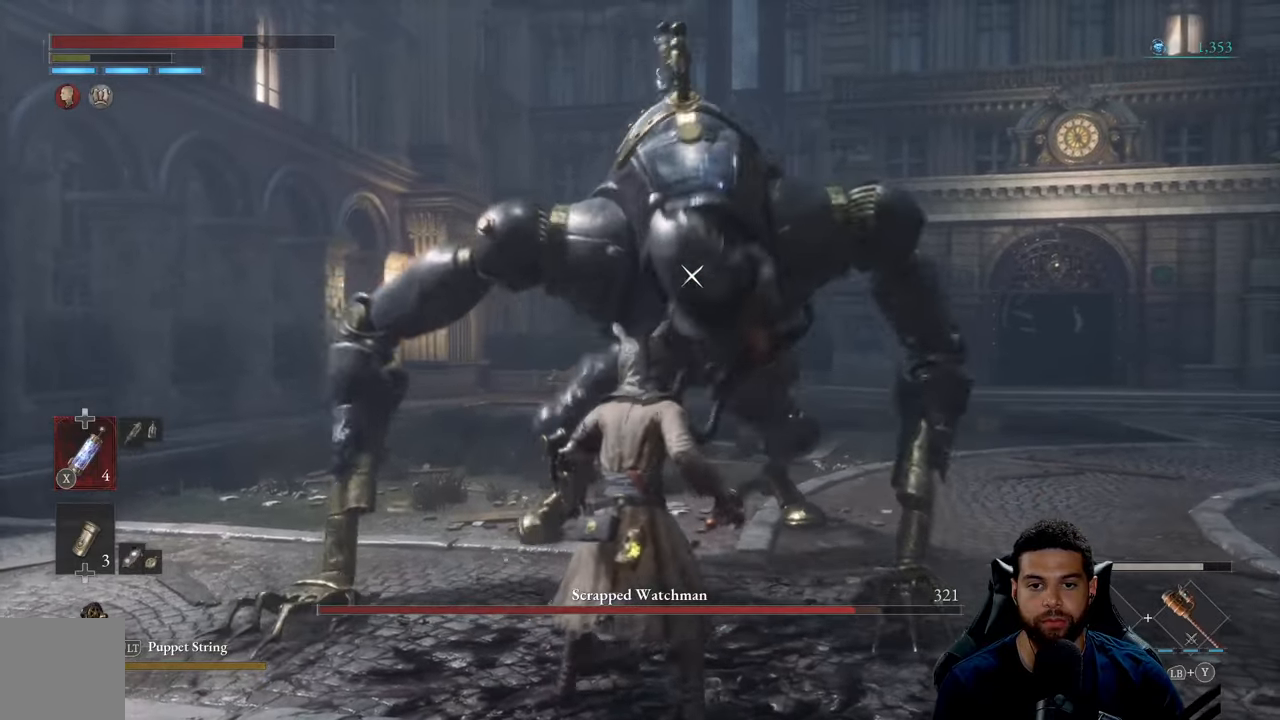
{"buttons": [], "left_stick": "down-right", "right_stick": "center", "events": [[100, "left_stick", "down-right"]]}
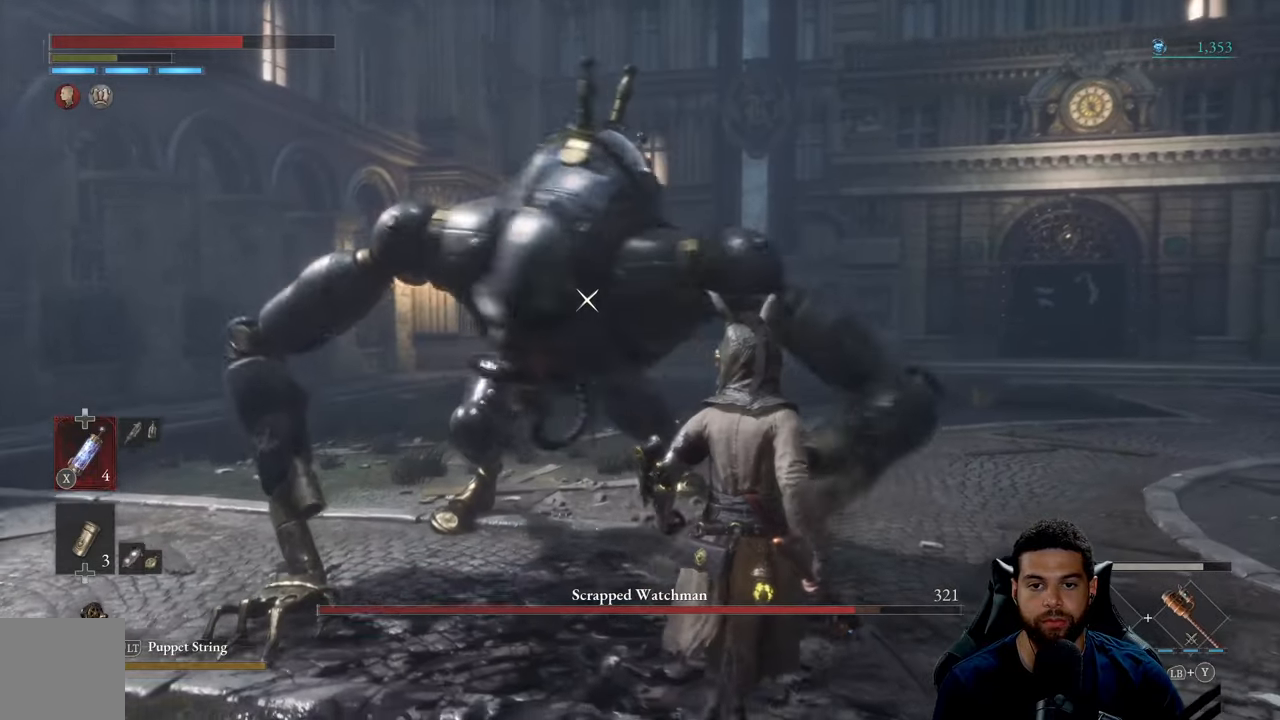
{"buttons": [], "left_stick": "down", "right_stick": "center", "events": [[33, "left_stick", "down"]]}
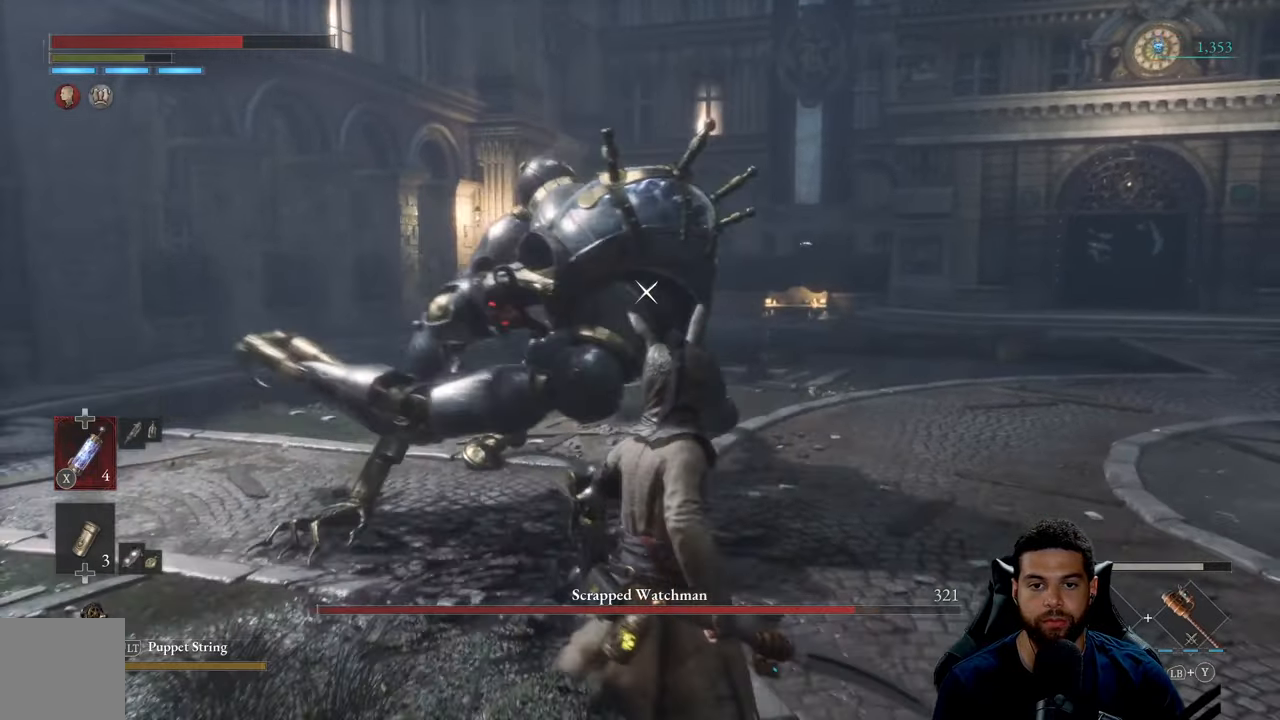
{"buttons": ["B"], "left_stick": "up", "right_stick": "center", "events": [[17, "B", "down"], [50, "left_stick", "down-right"], [350, "left_stick", "up-right"], [400, "left_stick", "up"]]}
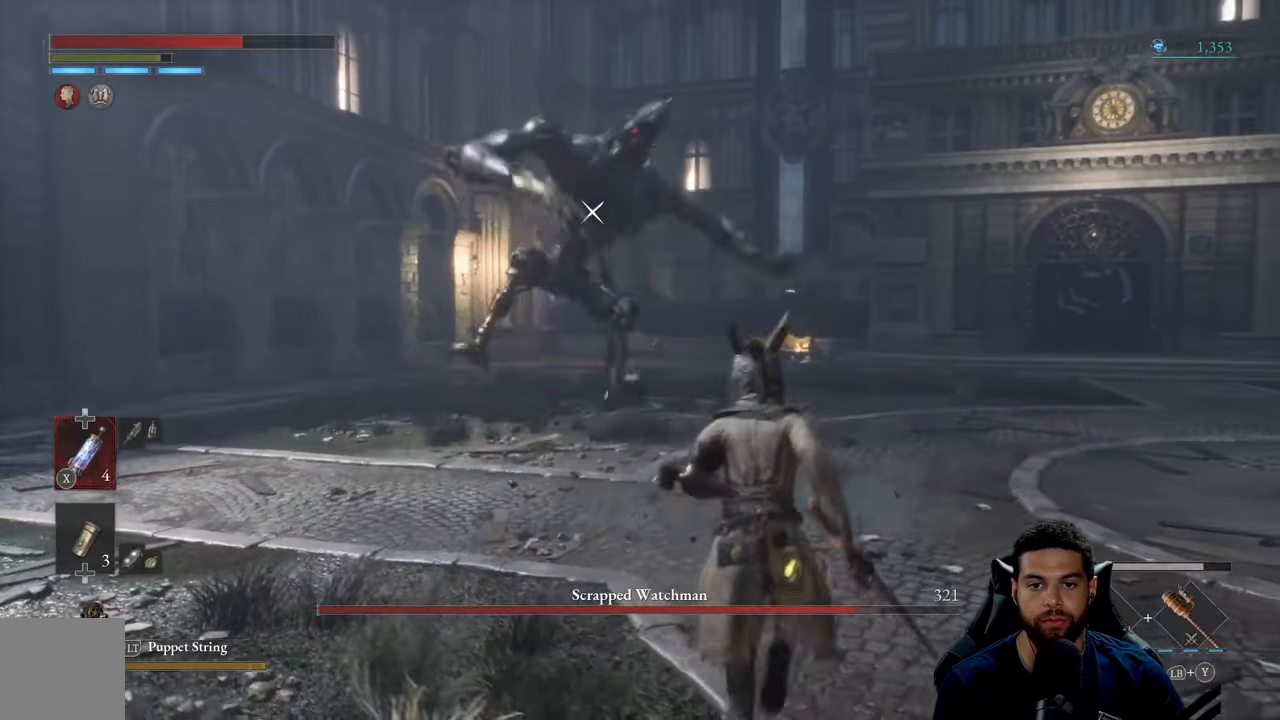
{"buttons": ["B"], "left_stick": "up", "right_stick": "center", "events": []}
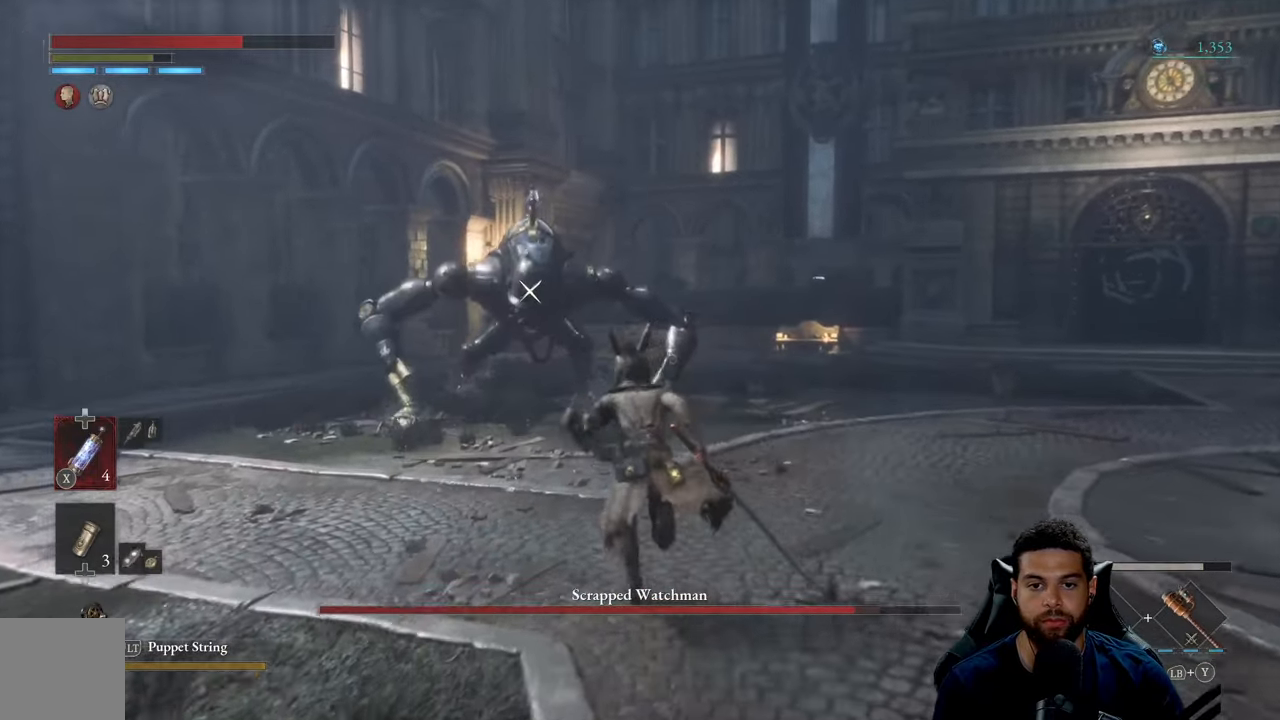
{"buttons": ["B", "R2"], "left_stick": "up", "right_stick": "center", "events": [[467, "R2", "down"]]}
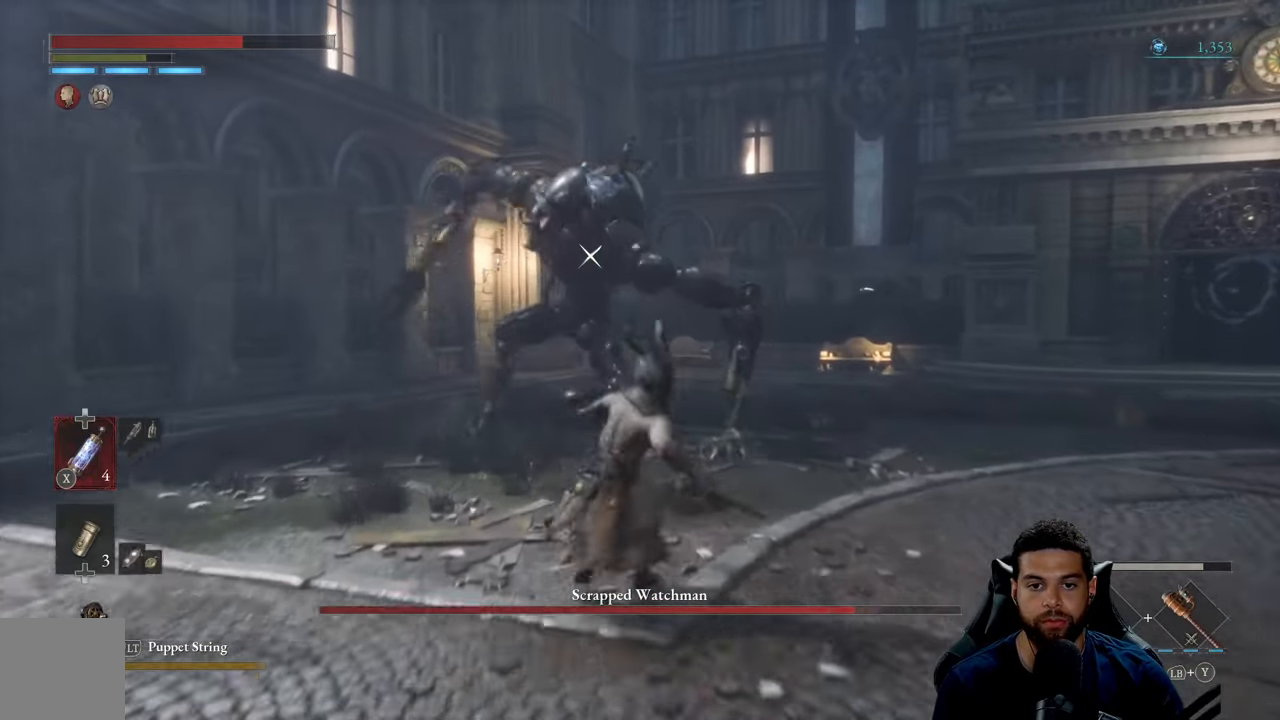
{"buttons": [], "left_stick": "up", "right_stick": "center", "events": [[167, "R2", "up"], [500, "B", "up"]]}
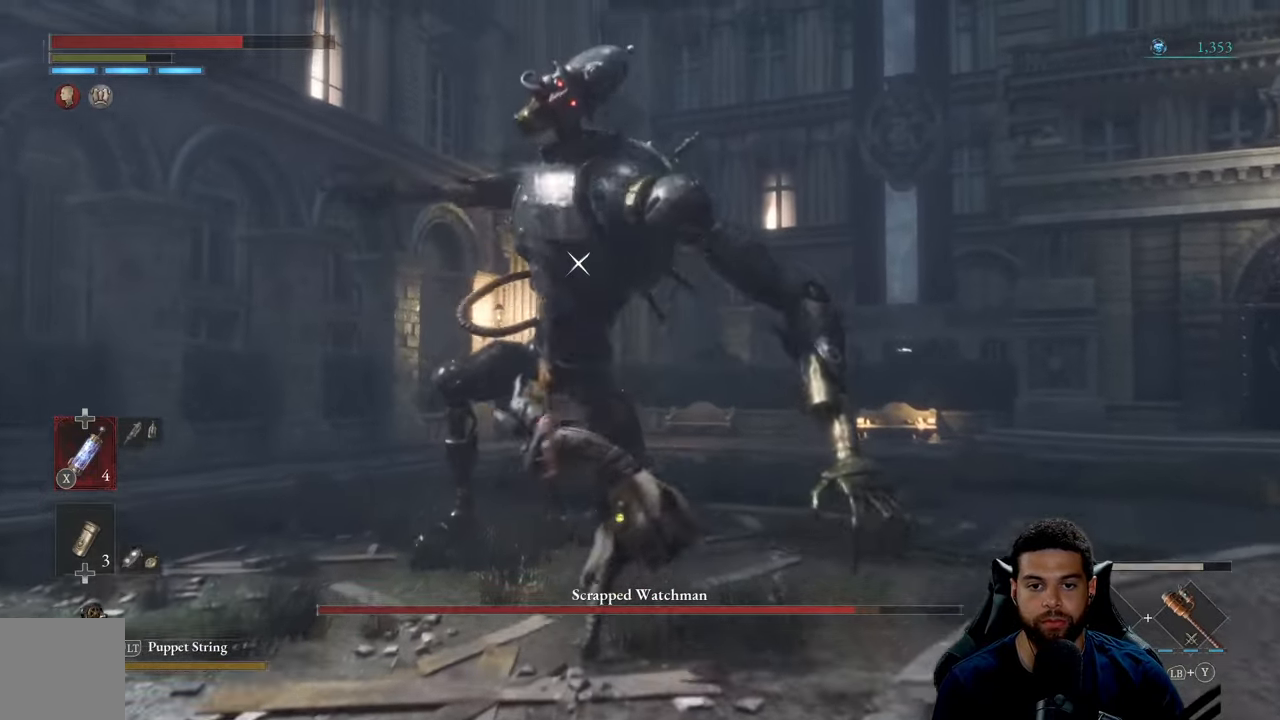
{"buttons": [], "left_stick": "up-left", "right_stick": "center", "events": [[350, "left_stick", "up-left"]]}
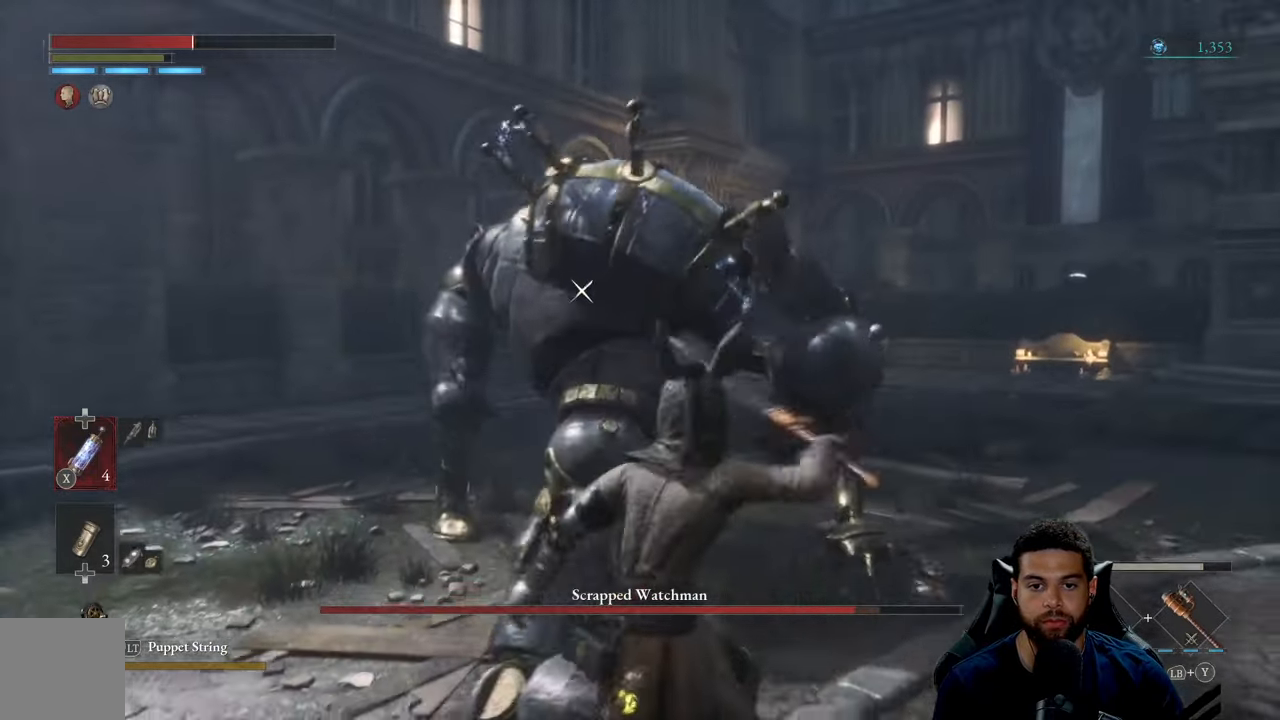
{"buttons": [], "left_stick": "down", "right_stick": "center", "events": [[267, "left_stick", "down-left"], [333, "left_stick", "down"]]}
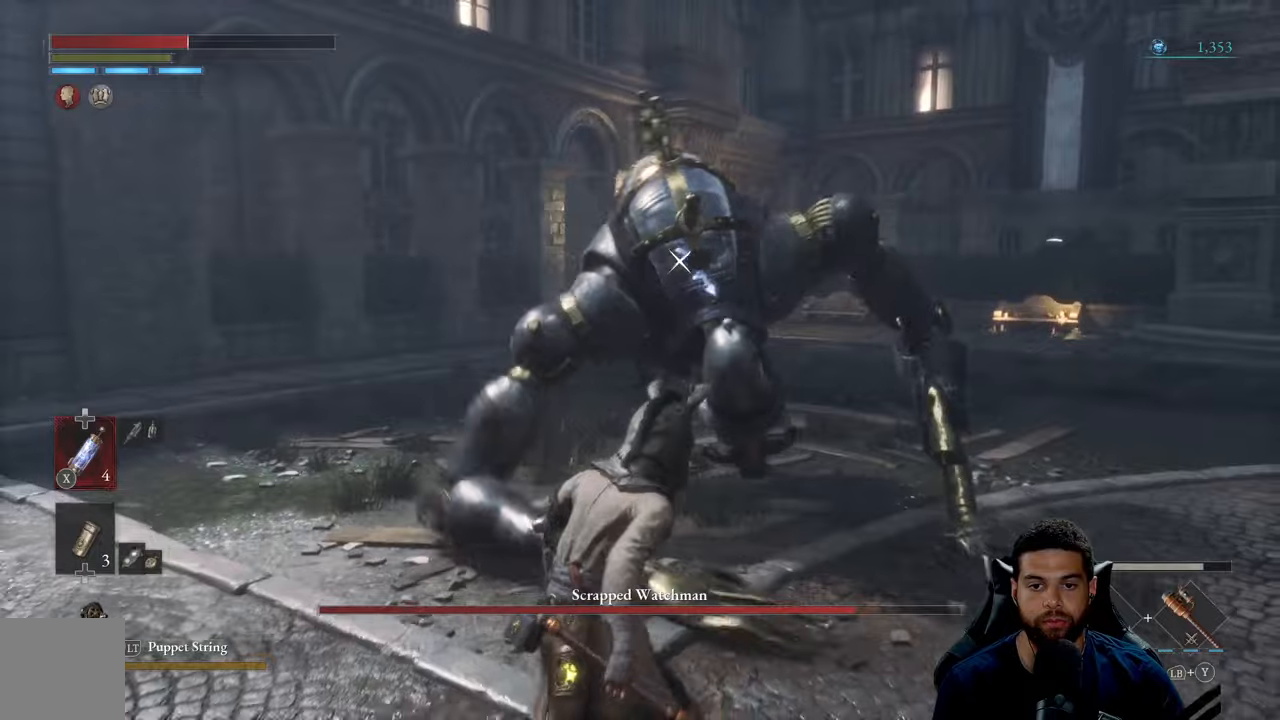
{"buttons": [], "left_stick": "up", "right_stick": "center", "events": [[17, "left_stick", "down-left"], [350, "left_stick", "center"], [400, "left_stick", "up-right"], [500, "left_stick", "up"]]}
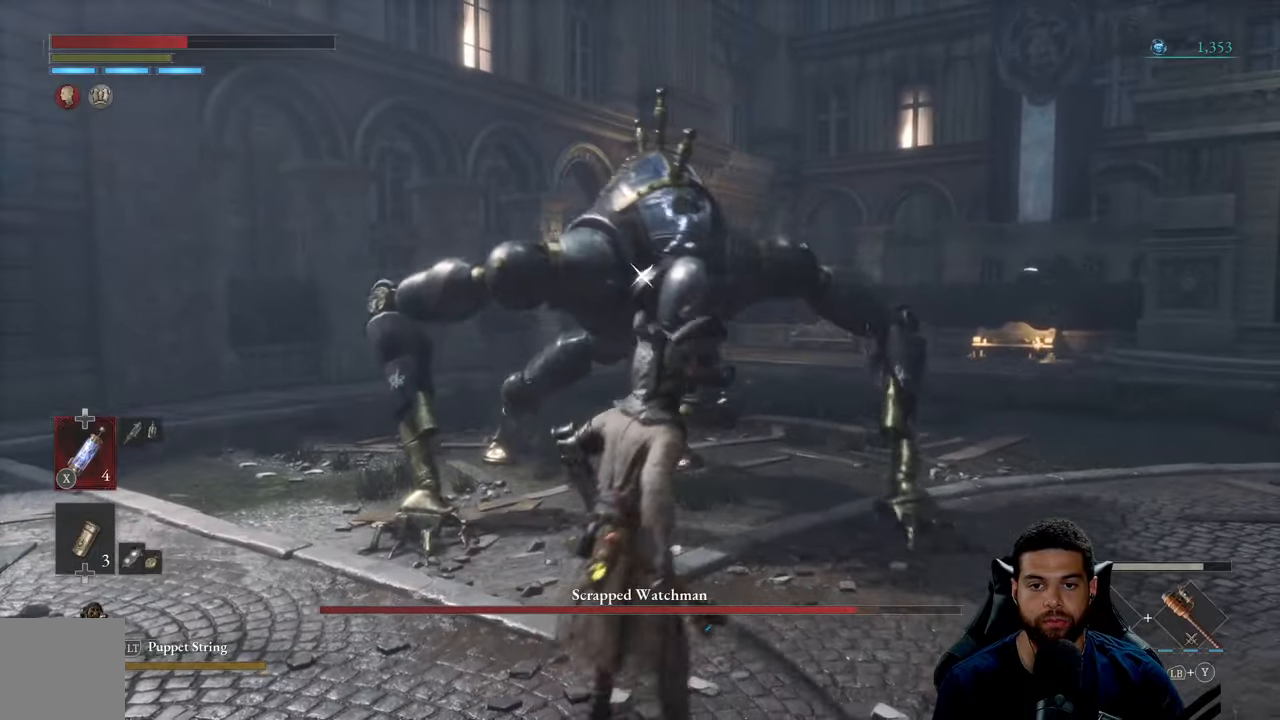
{"buttons": [], "left_stick": "up", "right_stick": "center", "events": [[34, "R1", "down"], [117, "R1", "up"]]}
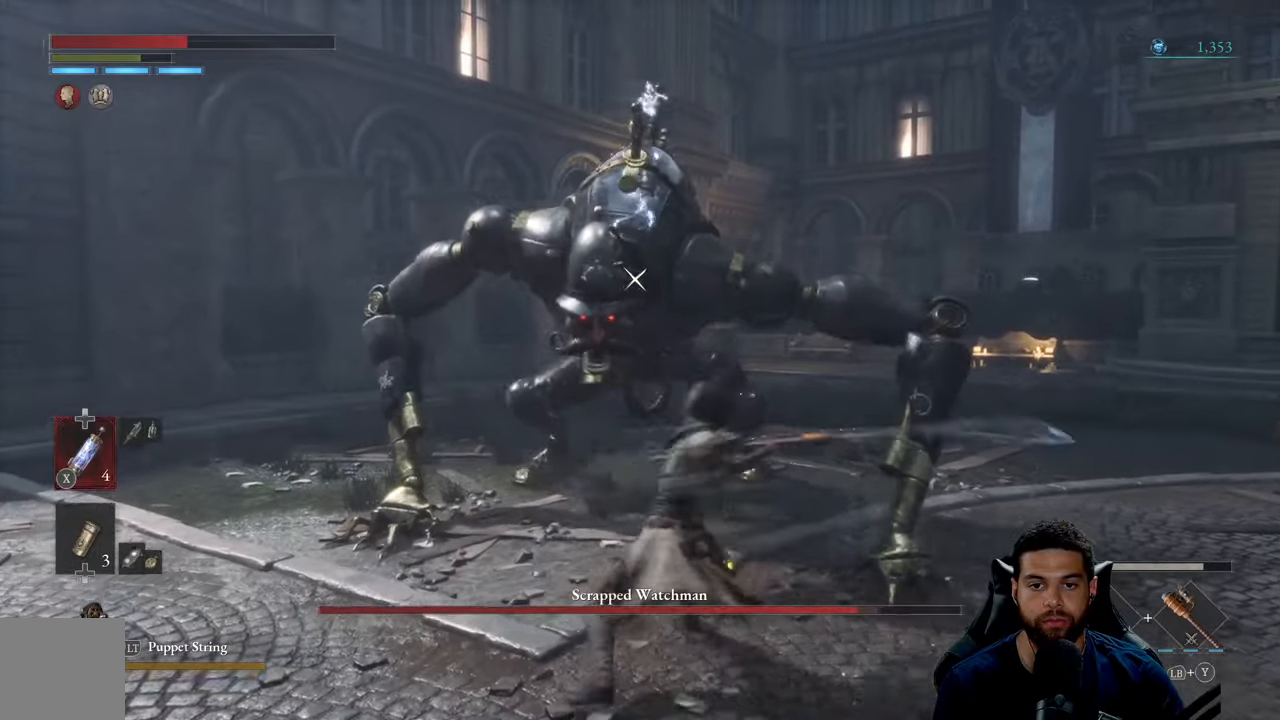
{"buttons": [], "left_stick": "down", "right_stick": "center", "events": [[234, "left_stick", "left"], [284, "left_stick", "down"]]}
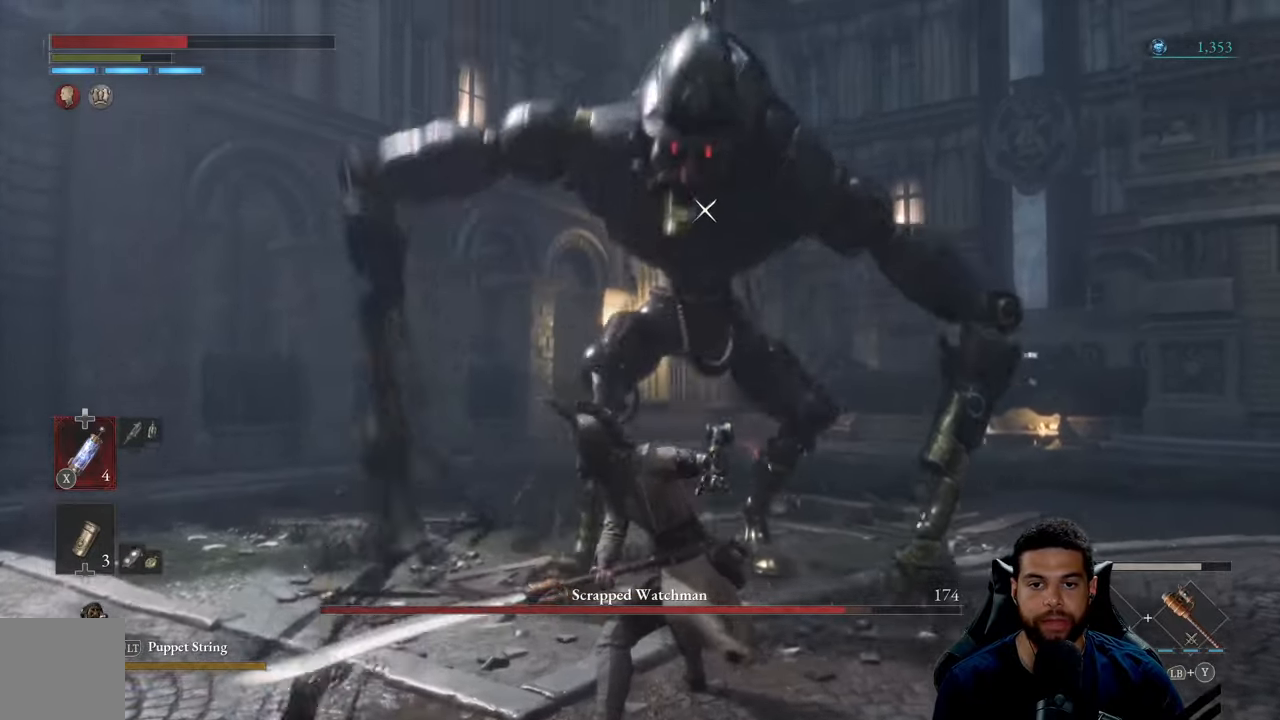
{"buttons": [], "left_stick": "down", "right_stick": "center", "events": []}
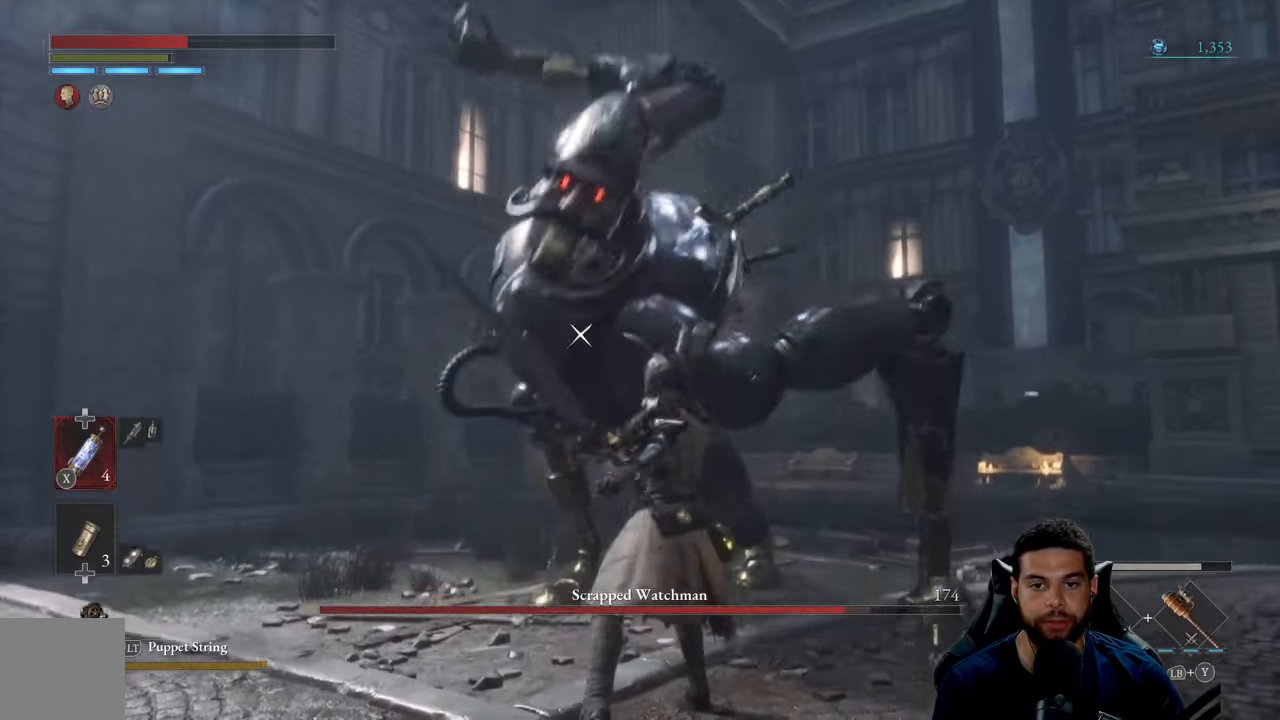
{"buttons": [], "left_stick": "left", "right_stick": "center", "events": [[100, "L1", "down"], [100, "left_stick", "left"], [200, "L1", "up"]]}
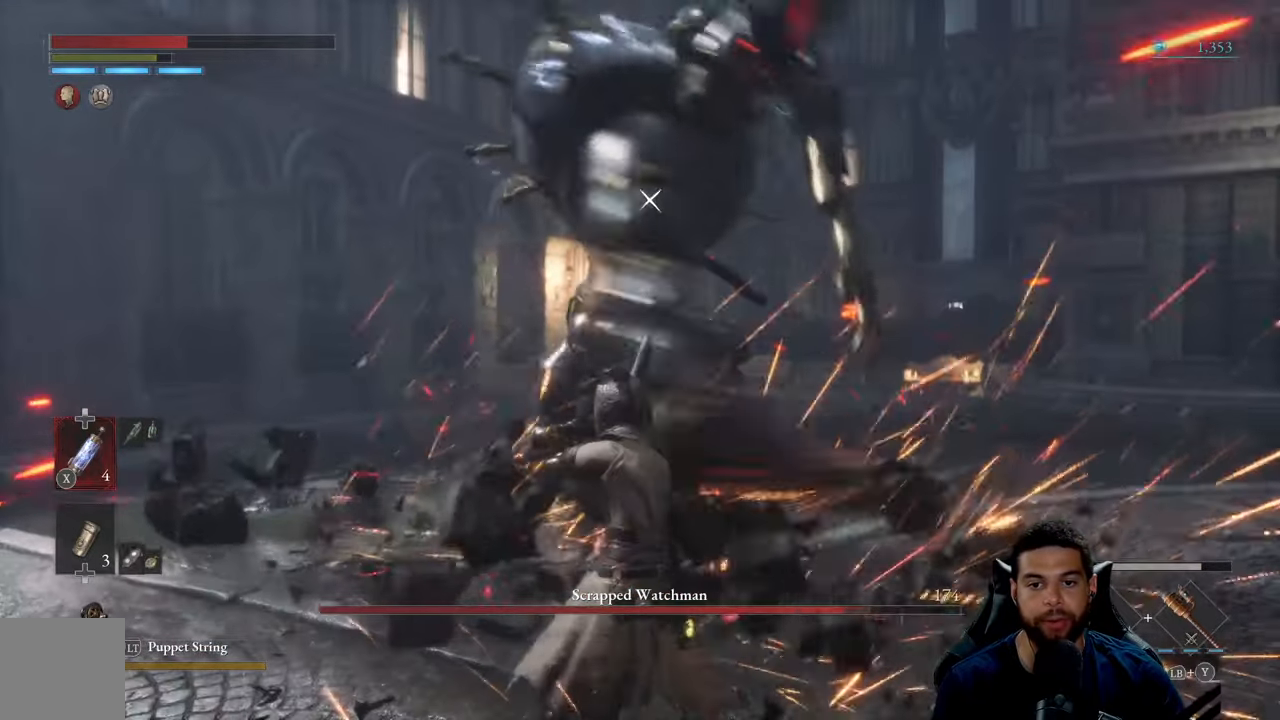
{"buttons": ["L1"], "left_stick": "down", "right_stick": "center", "events": [[50, "left_stick", "down"], [417, "L1", "down"]]}
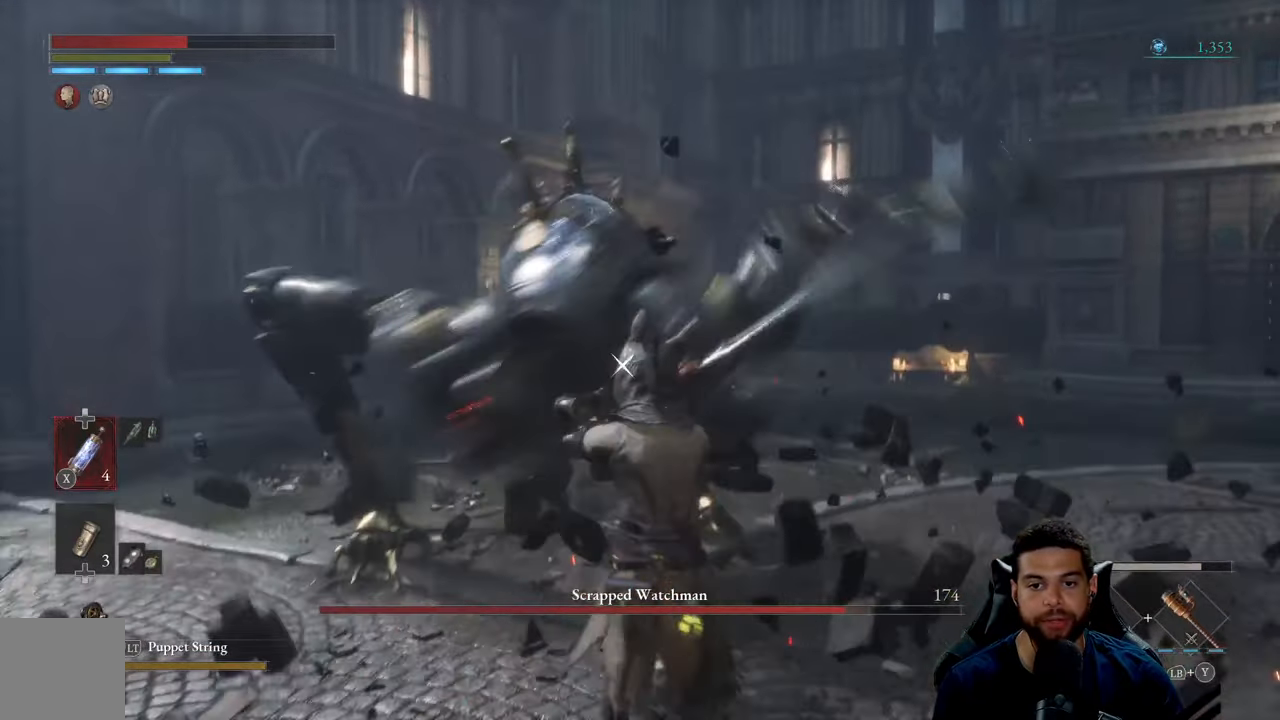
{"buttons": [], "left_stick": "down-right", "right_stick": "center", "events": [[67, "L1", "up"], [500, "left_stick", "down-right"]]}
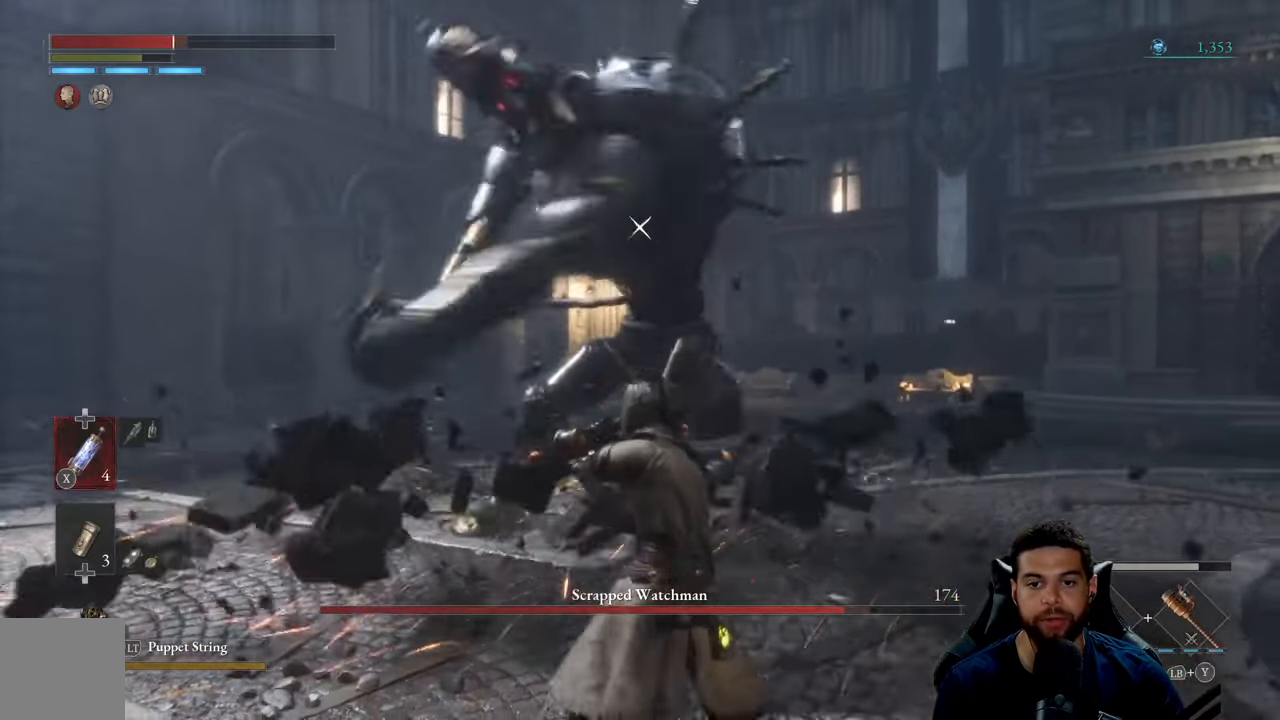
{"buttons": [], "left_stick": "left", "right_stick": "center", "events": [[17, "left_stick", "right"], [150, "left_stick", "up"], [317, "left_stick", "down"], [484, "left_stick", "left"]]}
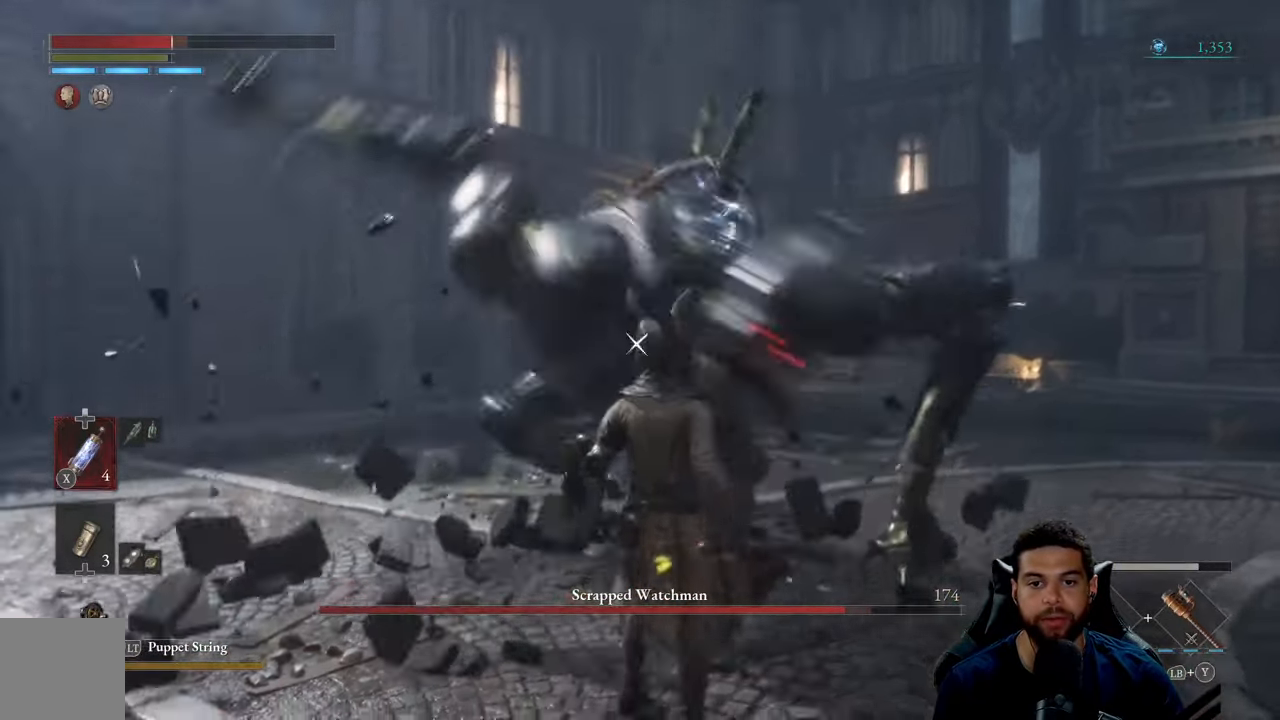
{"buttons": [], "left_stick": "down", "right_stick": "center", "events": [[17, "L1", "down"], [100, "L1", "up"], [467, "left_stick", "down"]]}
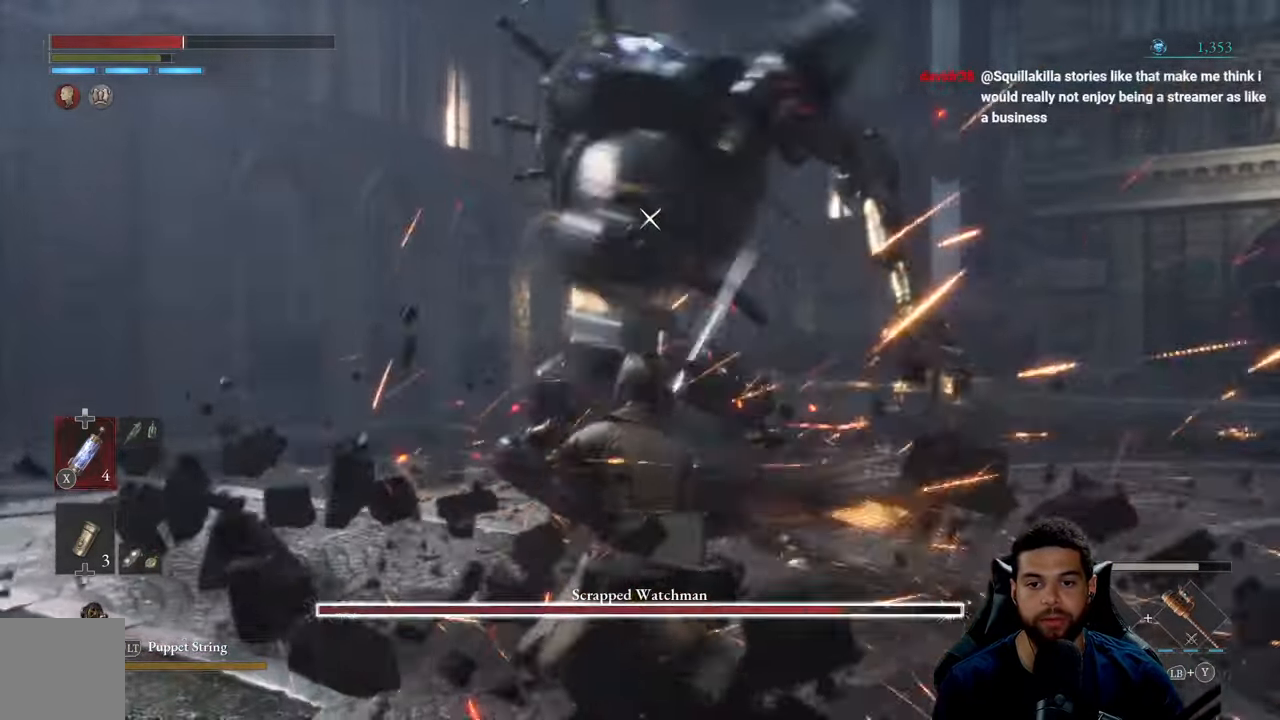
{"buttons": ["L1"], "left_stick": "left", "right_stick": "center", "events": [[200, "left_stick", "down-left"], [450, "L1", "down"], [484, "left_stick", "left"]]}